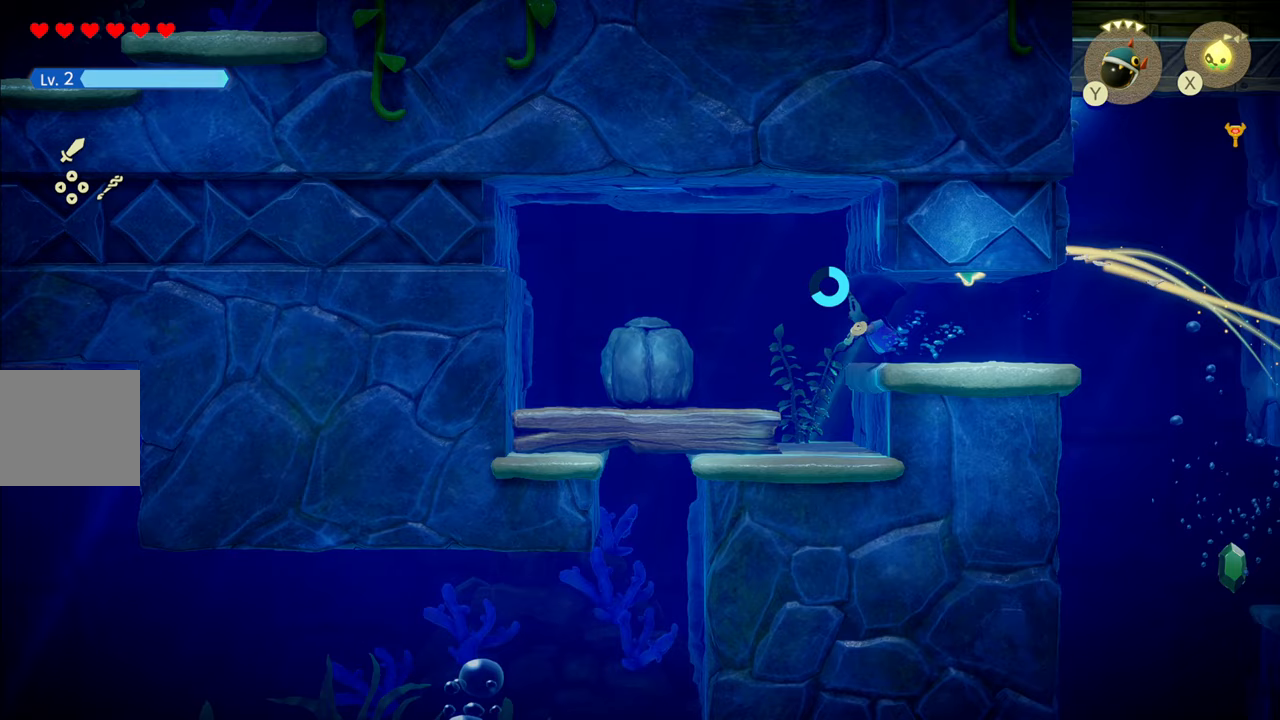
Gameplay with a controller (PlayStation layout); each line is a JSON object with the inputs held at the frame after it. "events" lists button and stick changes between this image and that frame as [ms after this image, input, new state], when the widget could be followed in between. Not read: L3.
{"buttons": ["TRIANGLE"], "left_stick": "left", "right_stick": "center", "events": [[450, "TRIANGLE", "down"]]}
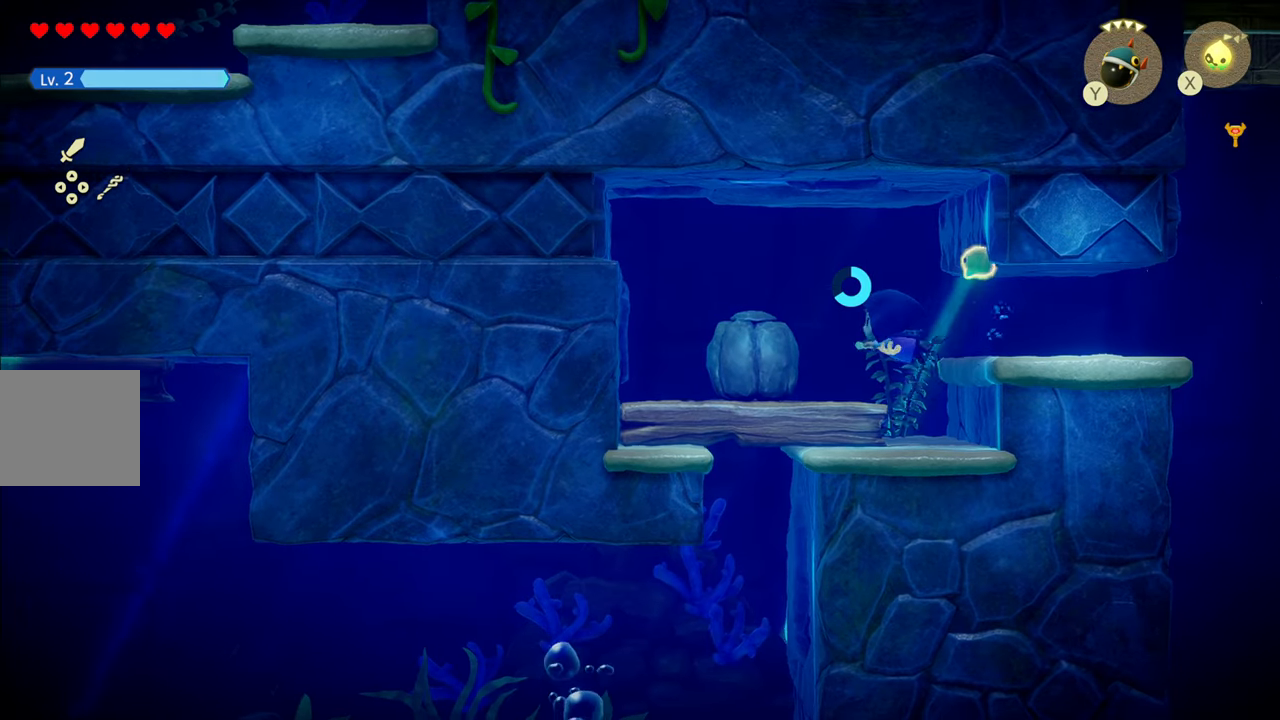
{"buttons": [], "left_stick": "up-right", "right_stick": "center", "events": [[83, "TRIANGLE", "up"], [150, "left_stick", "right"], [333, "left_stick", "up-right"]]}
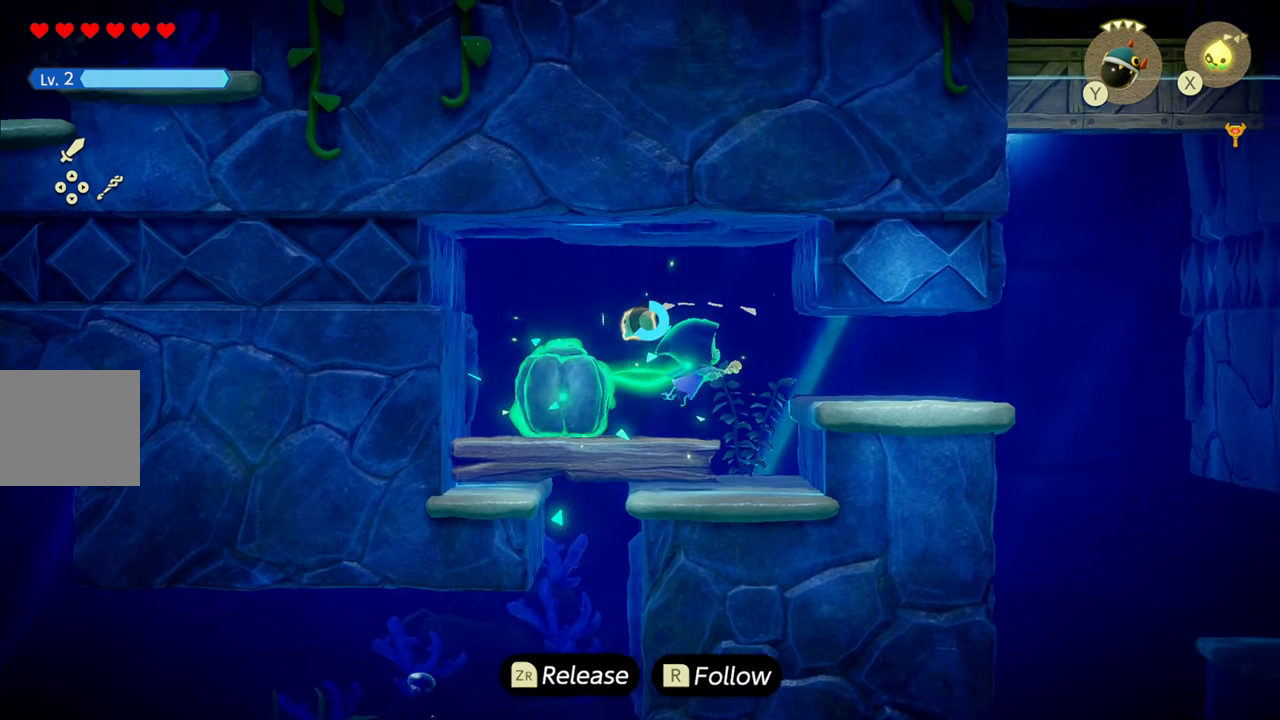
{"buttons": [], "left_stick": "right", "right_stick": "center", "events": [[167, "left_stick", "right"]]}
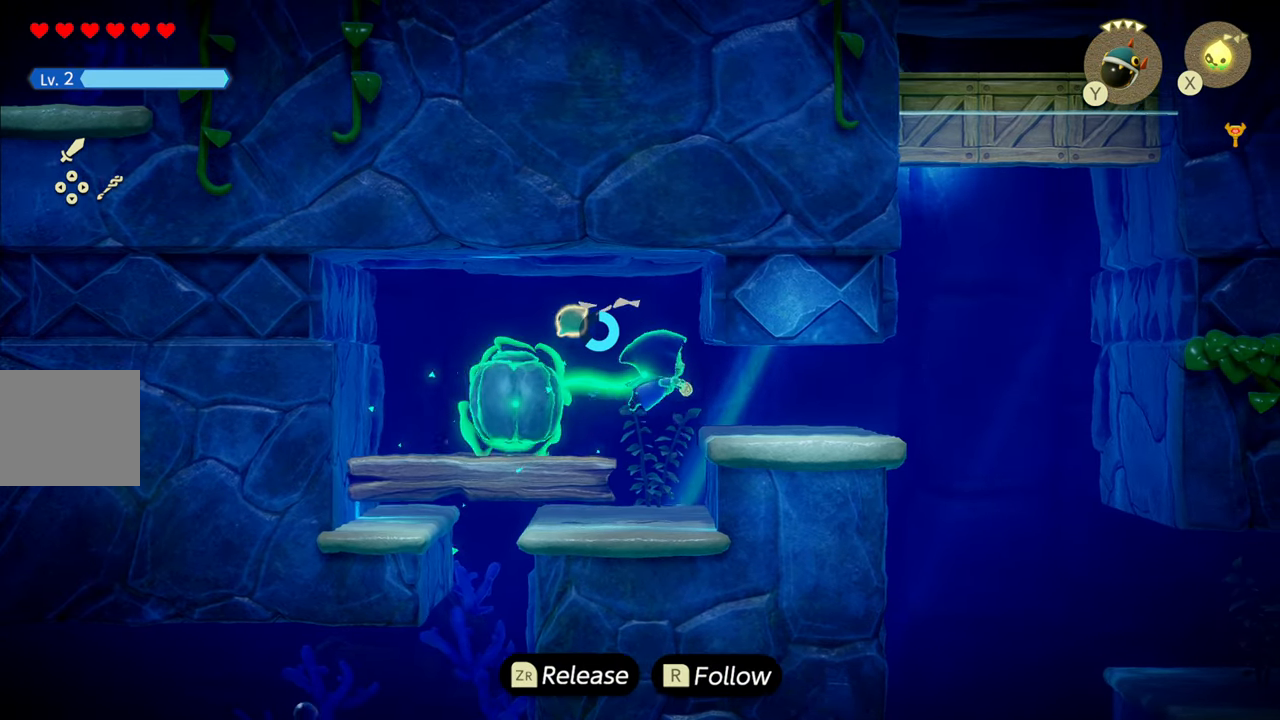
{"buttons": [], "left_stick": "down-right", "right_stick": "center", "events": [[350, "left_stick", "down-right"]]}
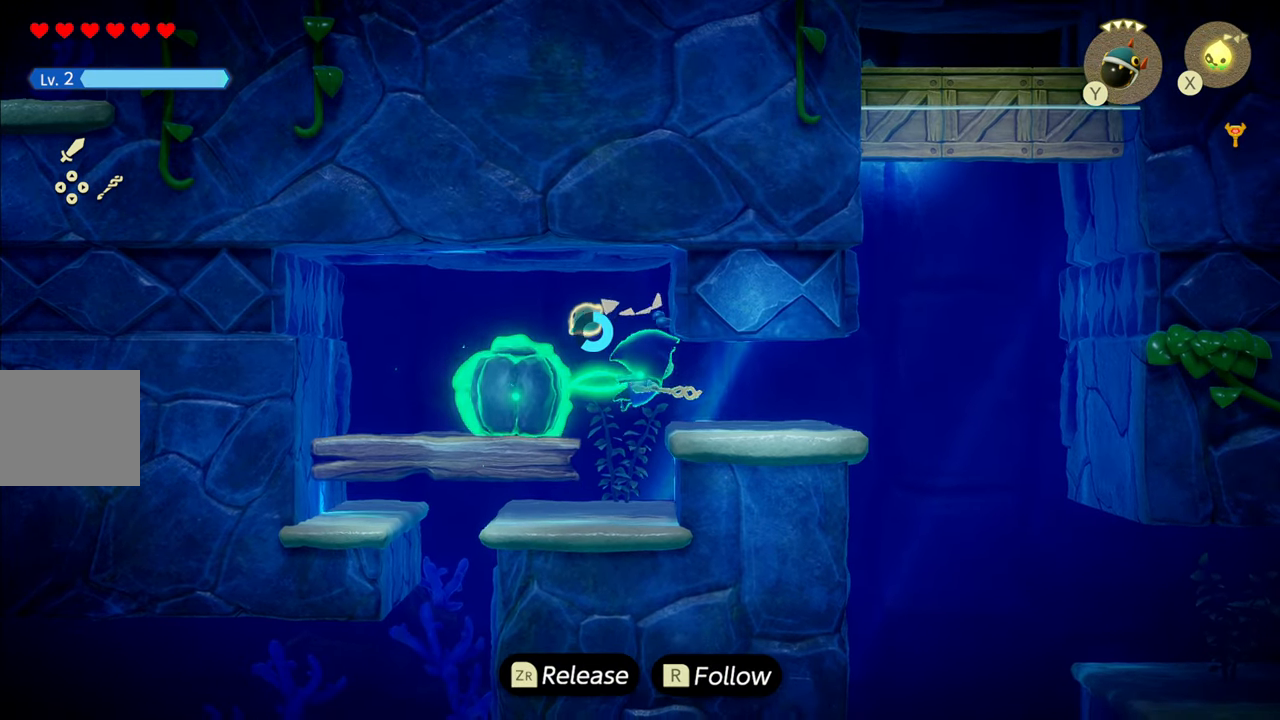
{"buttons": [], "left_stick": "right", "right_stick": "center", "events": [[300, "left_stick", "right"]]}
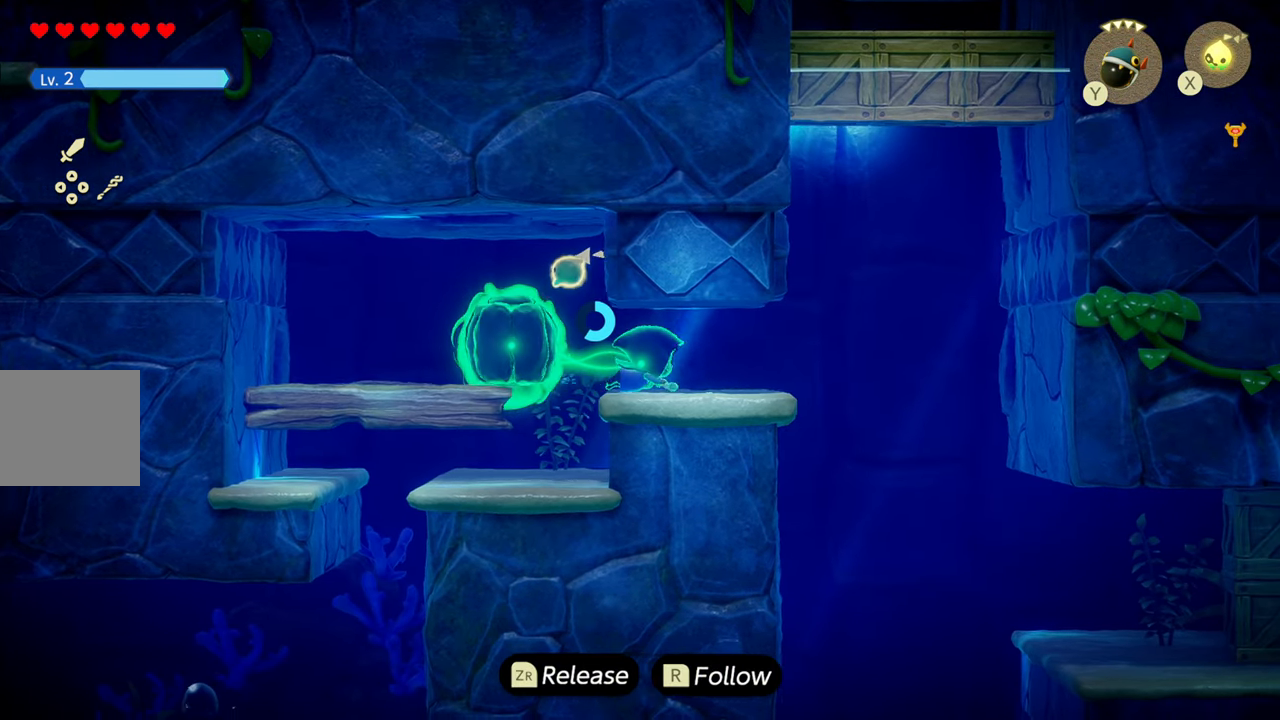
{"buttons": [], "left_stick": "down-right", "right_stick": "center", "events": [[467, "left_stick", "down-right"]]}
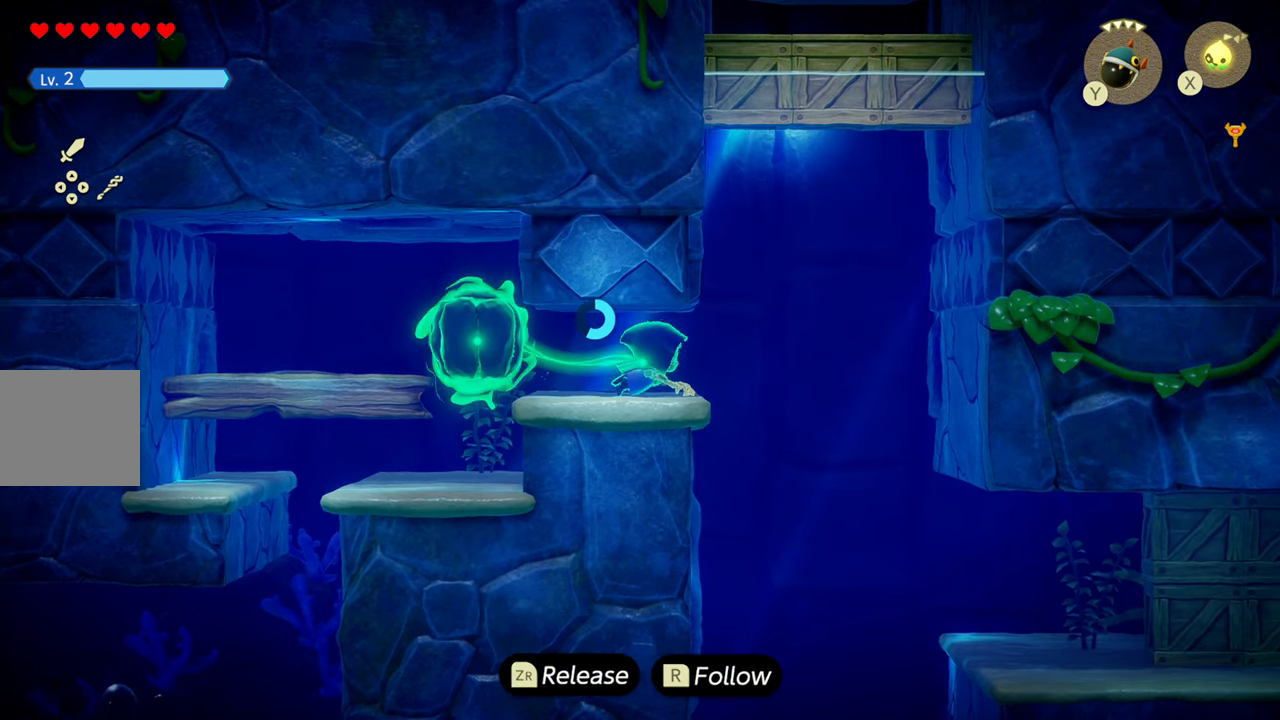
{"buttons": ["R1"], "left_stick": "down-right", "right_stick": "center", "events": [[133, "TRIANGLE", "down"], [233, "TRIANGLE", "up"], [417, "R1", "down"]]}
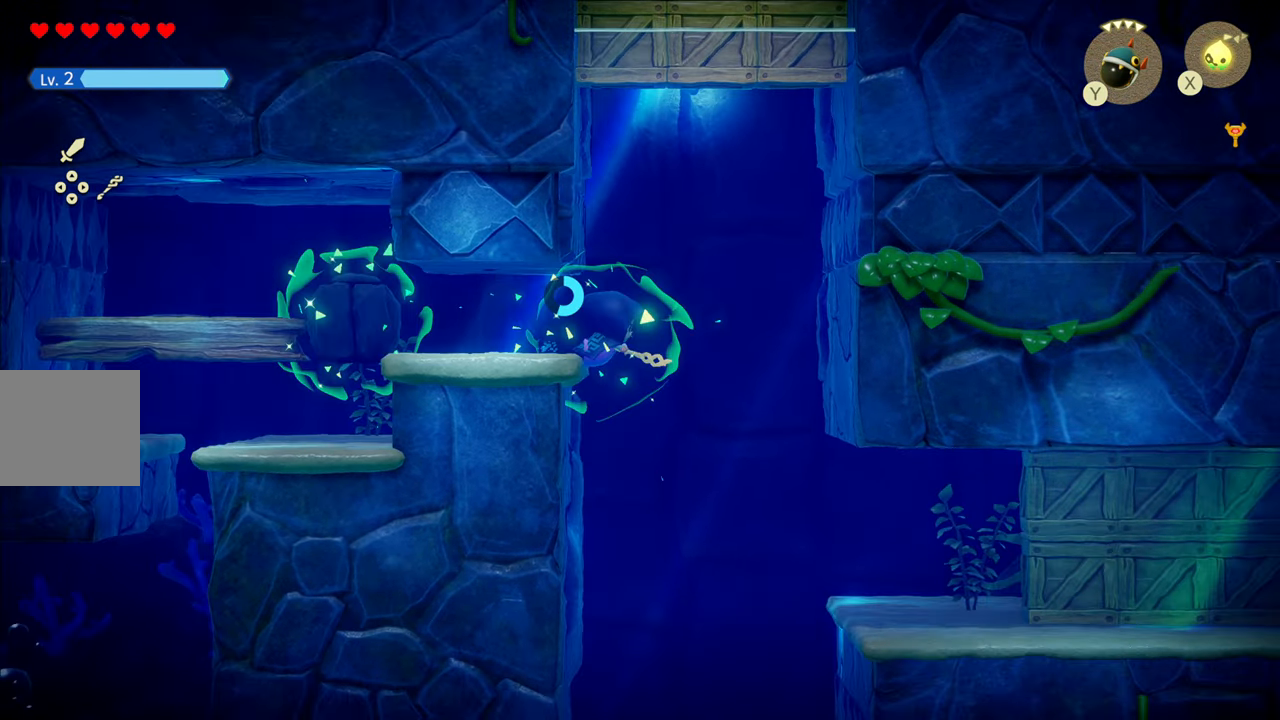
{"buttons": [], "left_stick": "down-right", "right_stick": "center", "events": [[367, "R1", "up"]]}
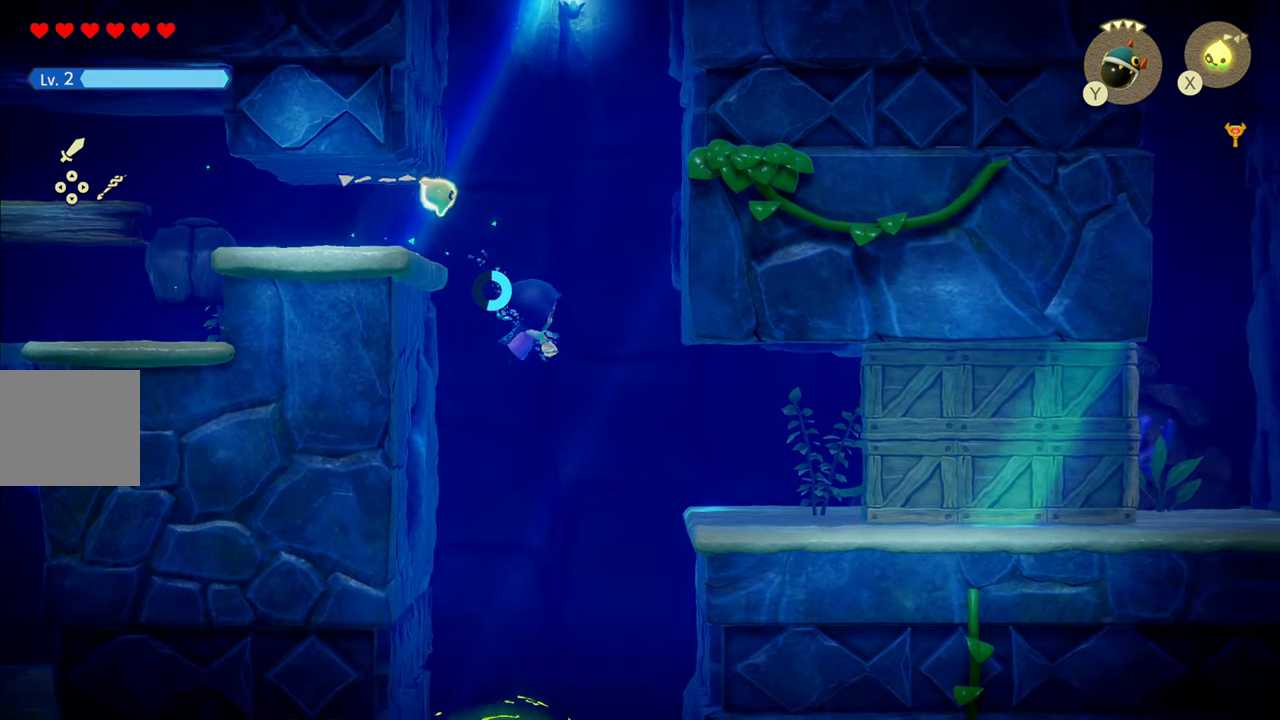
{"buttons": [], "left_stick": "right", "right_stick": "center", "events": [[17, "R1", "down"], [434, "R1", "up"], [500, "left_stick", "right"]]}
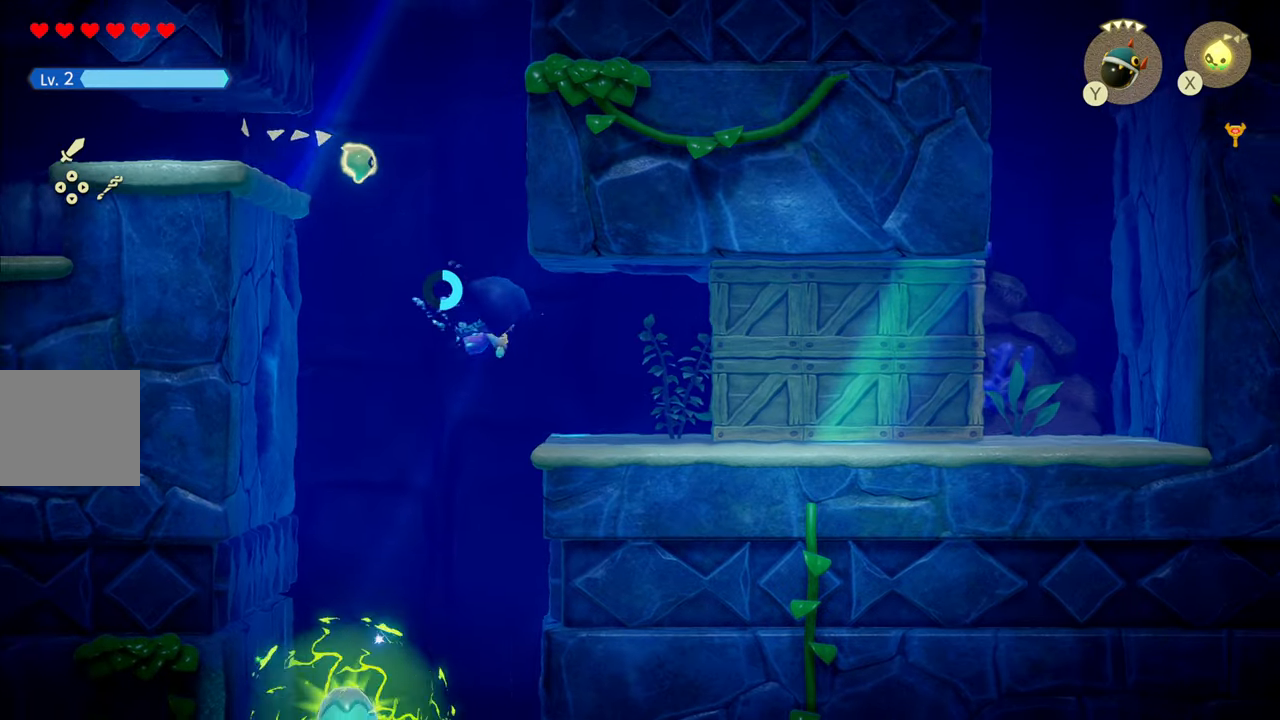
{"buttons": [], "left_stick": "center", "right_stick": "center", "events": [[467, "left_stick", "center"]]}
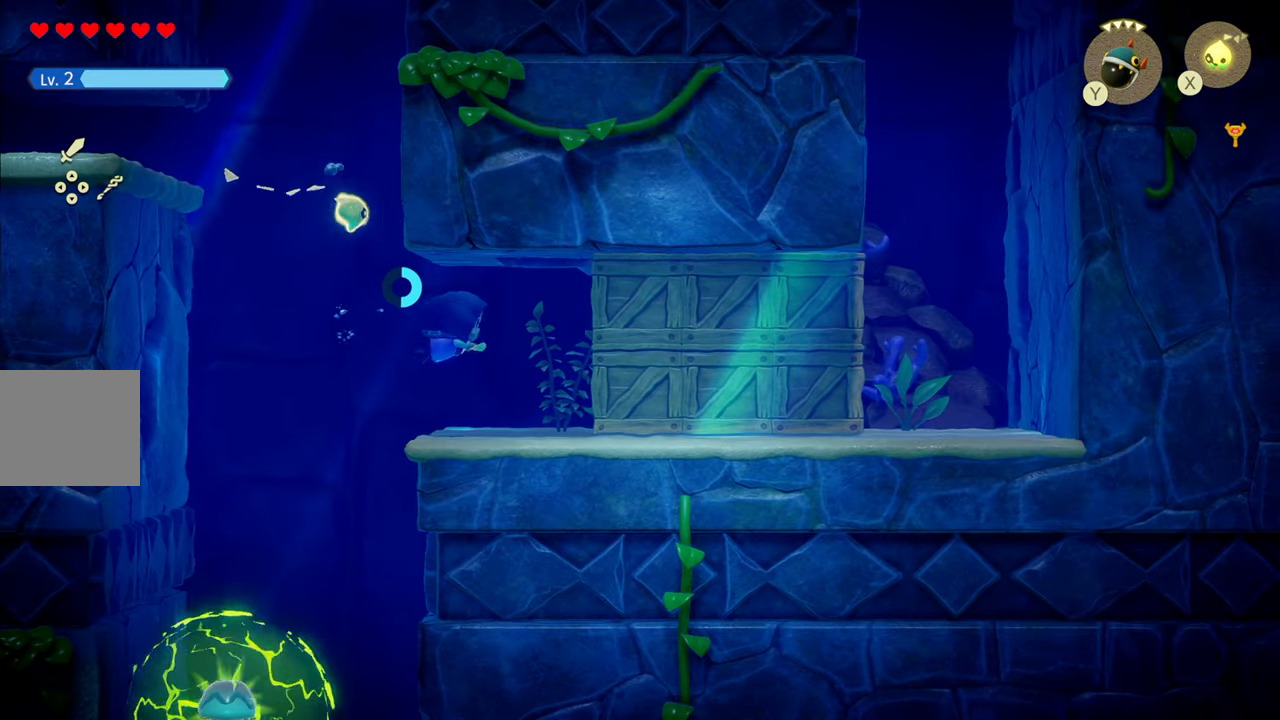
{"buttons": [], "left_stick": "center", "right_stick": "center", "events": []}
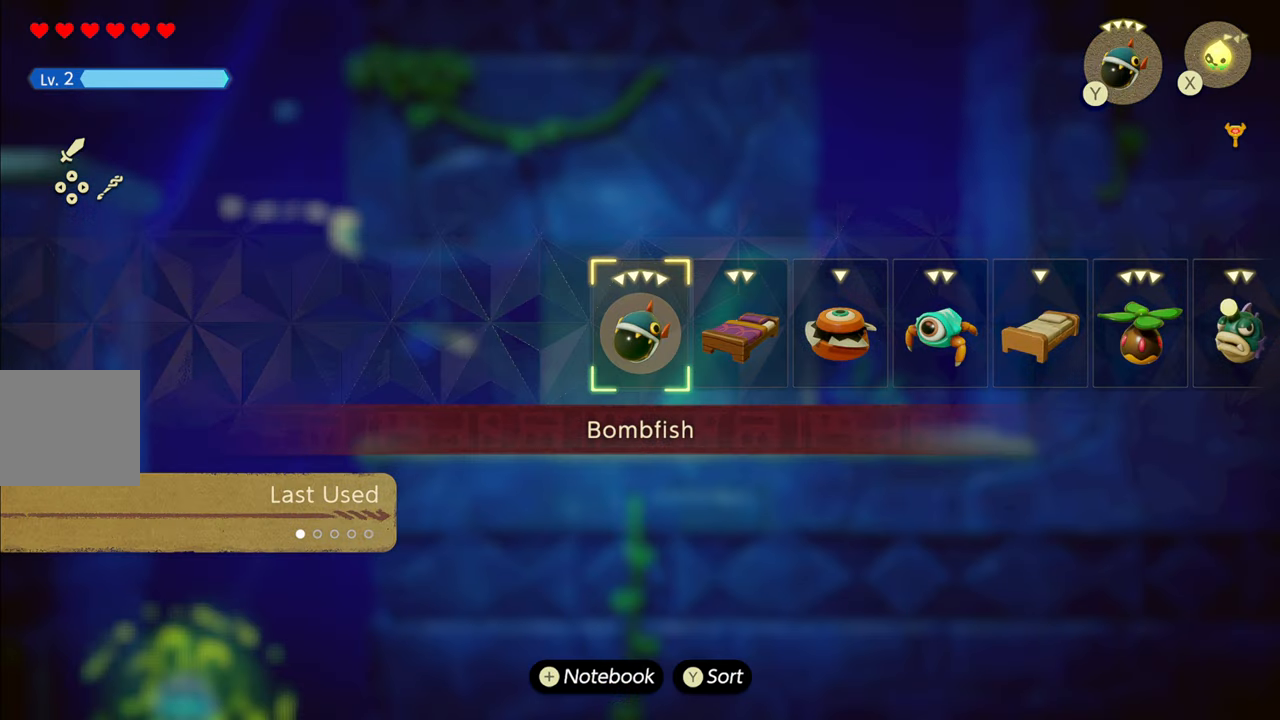
{"buttons": ["SQUARE"], "left_stick": "right", "right_stick": "center", "events": [[267, "left_stick", "right"], [500, "SQUARE", "down"]]}
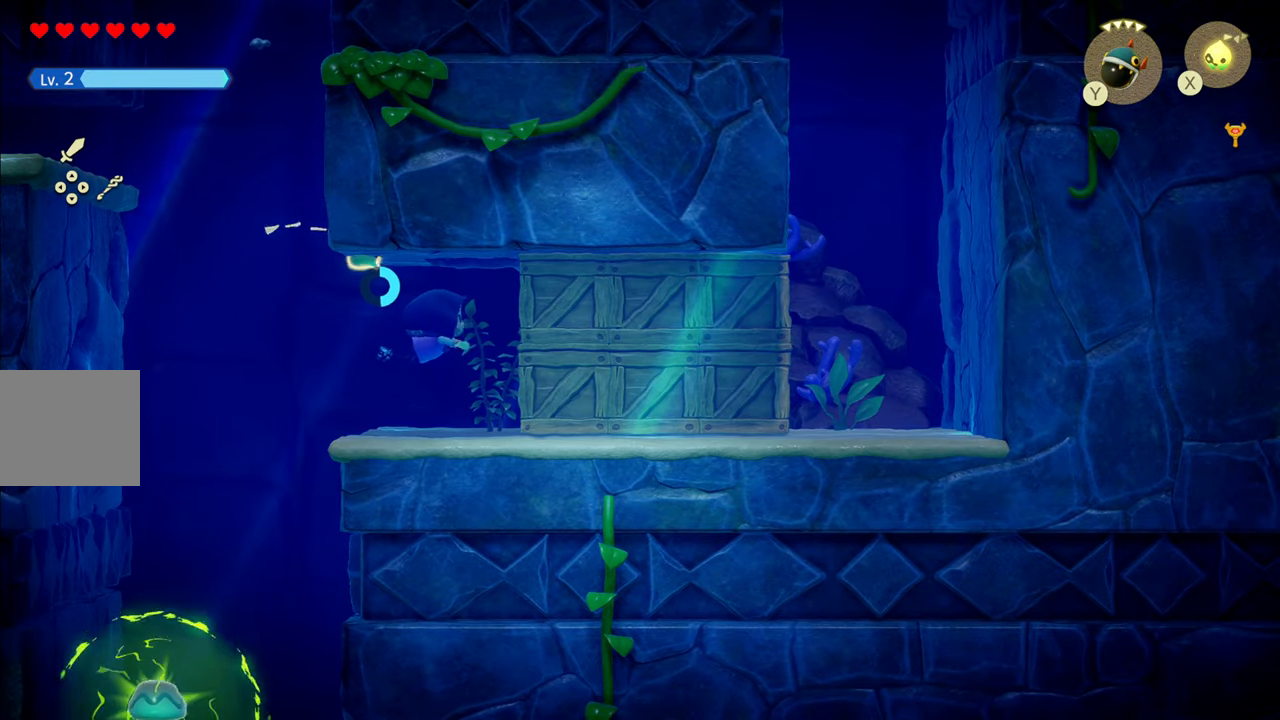
{"buttons": [], "left_stick": "left", "right_stick": "center", "events": [[17, "left_stick", "center"], [84, "SQUARE", "up"], [167, "left_stick", "left"]]}
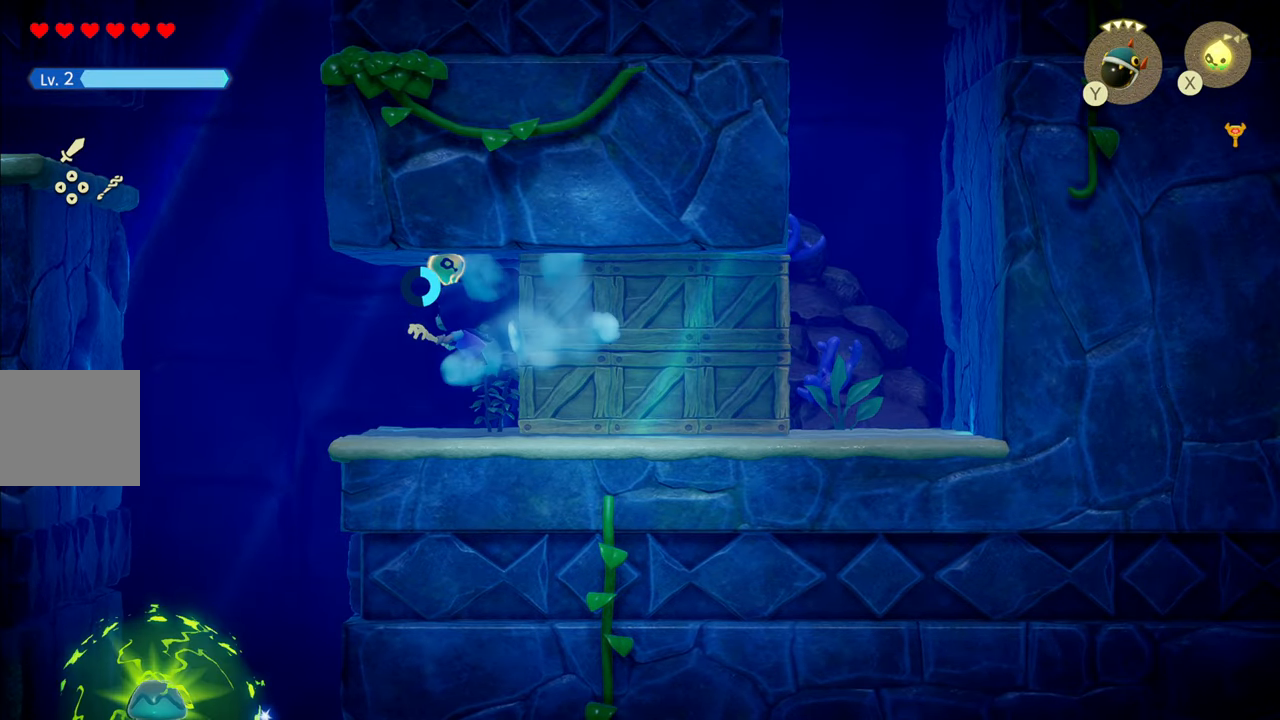
{"buttons": [], "left_stick": "left", "right_stick": "center", "events": []}
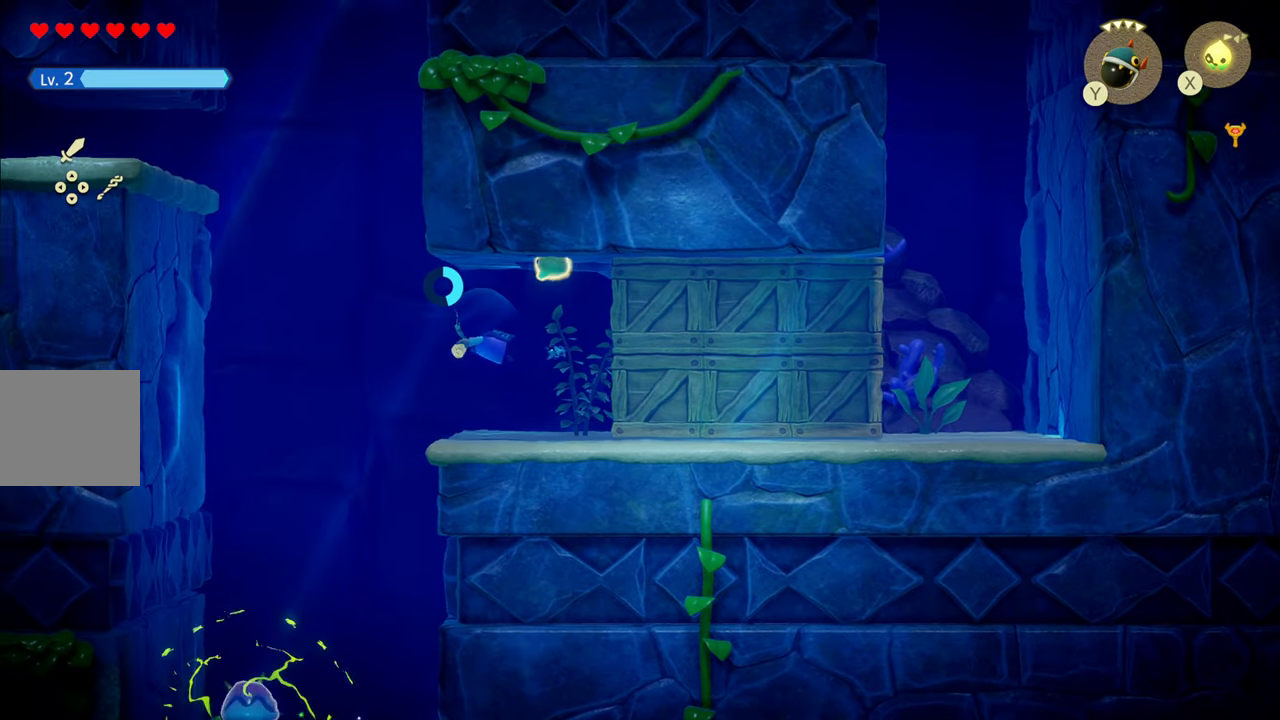
{"buttons": [], "left_stick": "up-left", "right_stick": "center", "events": [[34, "left_stick", "down-right"], [100, "SQUARE", "down"], [167, "left_stick", "center"], [184, "SQUARE", "up"], [217, "left_stick", "left"], [484, "left_stick", "up-left"]]}
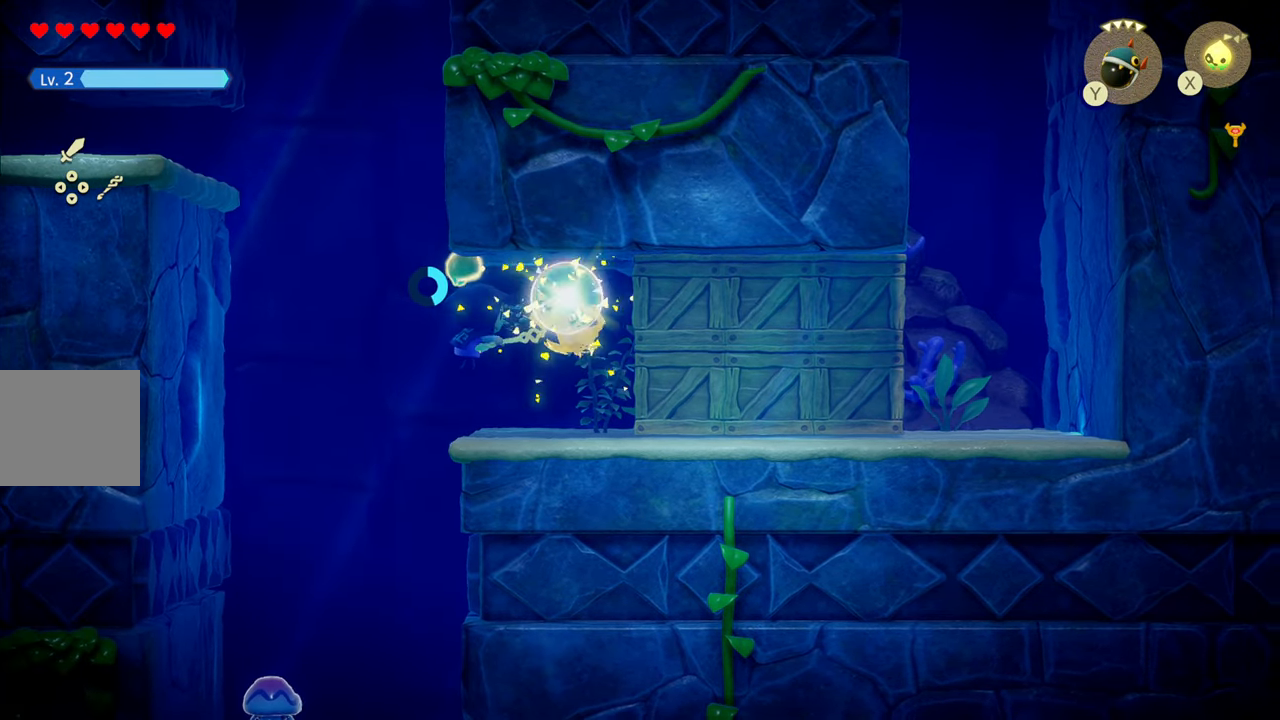
{"buttons": ["R1"], "left_stick": "up", "right_stick": "center", "events": [[184, "R1", "down"], [317, "left_stick", "up"]]}
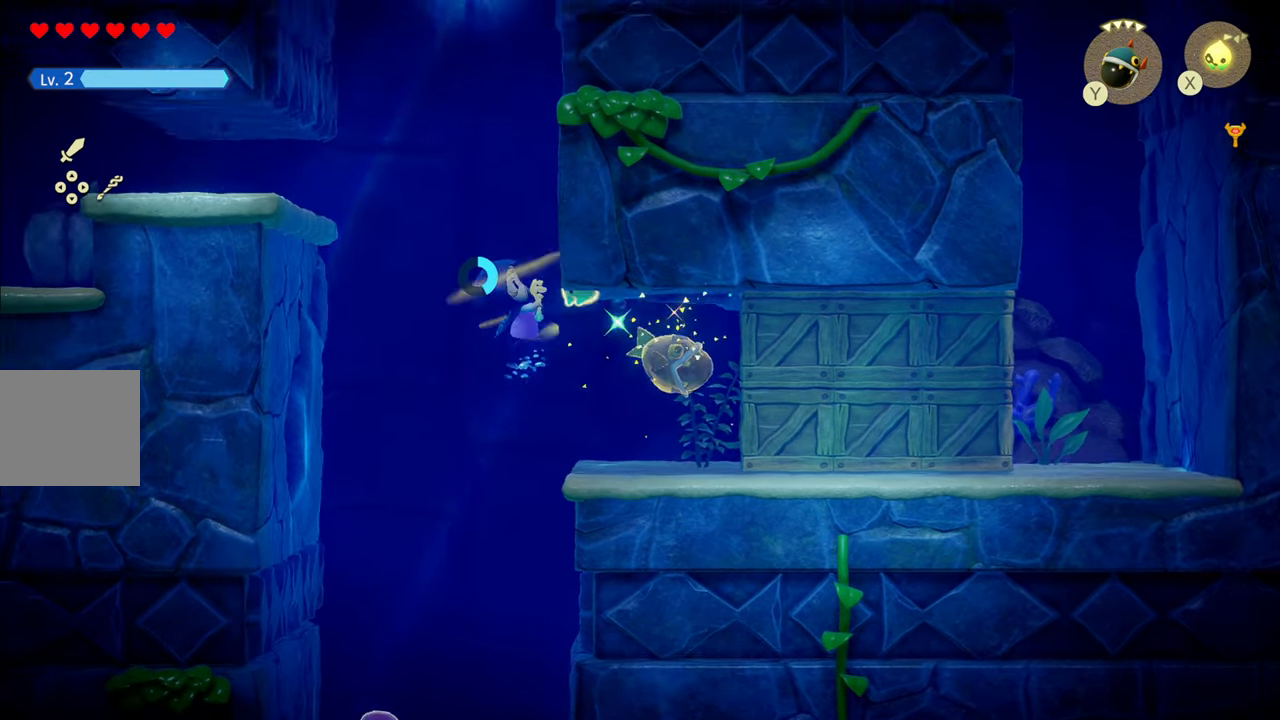
{"buttons": ["R1"], "left_stick": "up", "right_stick": "center", "events": [[17, "R1", "up"], [184, "R1", "down"]]}
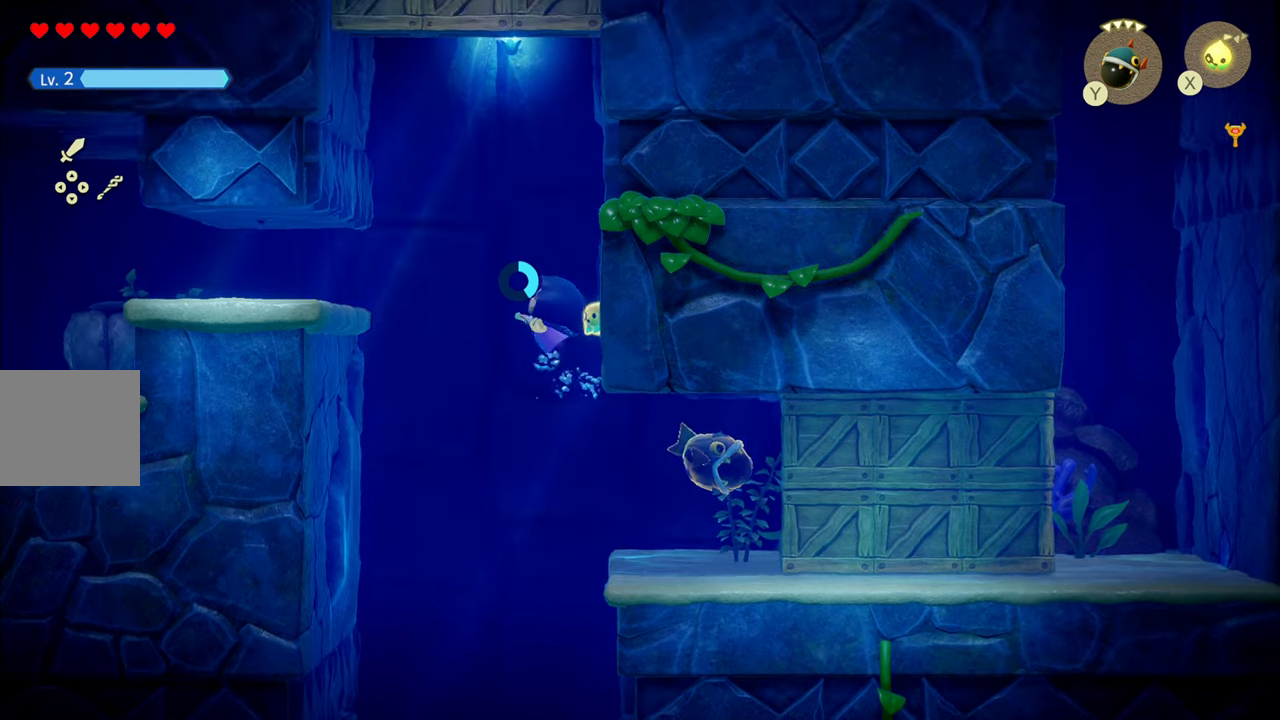
{"buttons": ["R1"], "left_stick": "up", "right_stick": "center", "events": []}
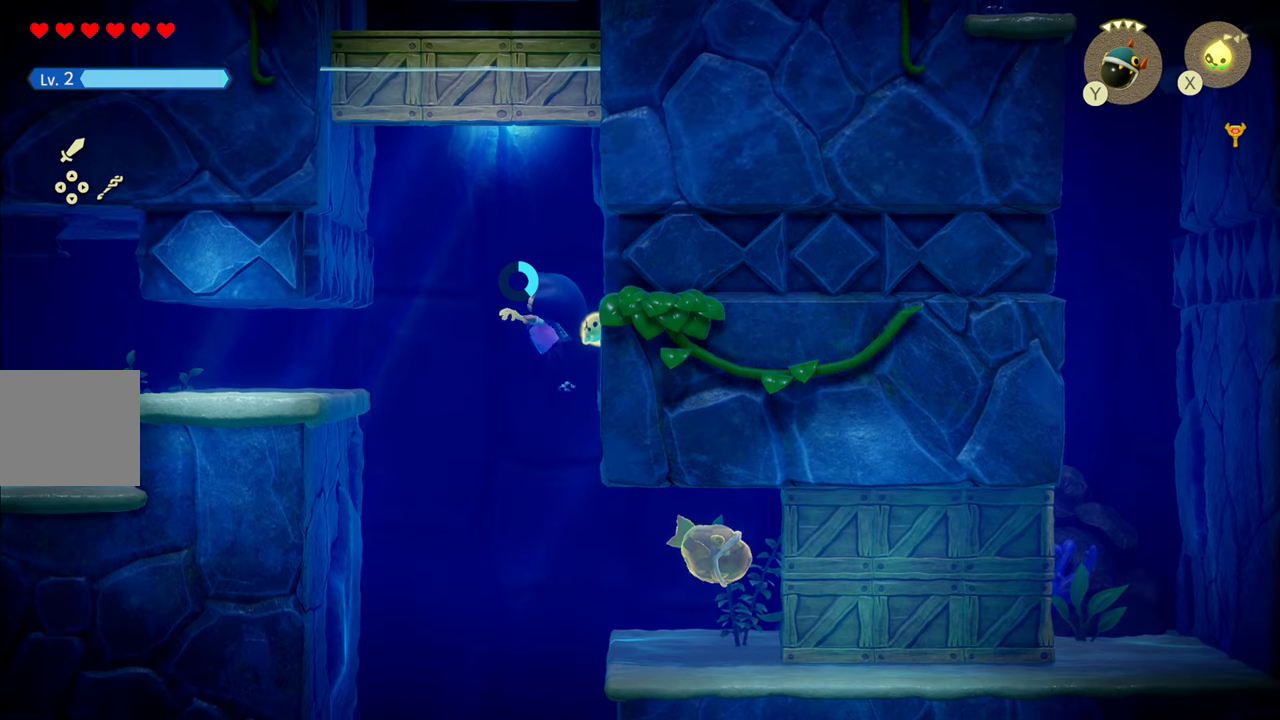
{"buttons": [], "left_stick": "up", "right_stick": "center", "events": [[483, "R1", "up"]]}
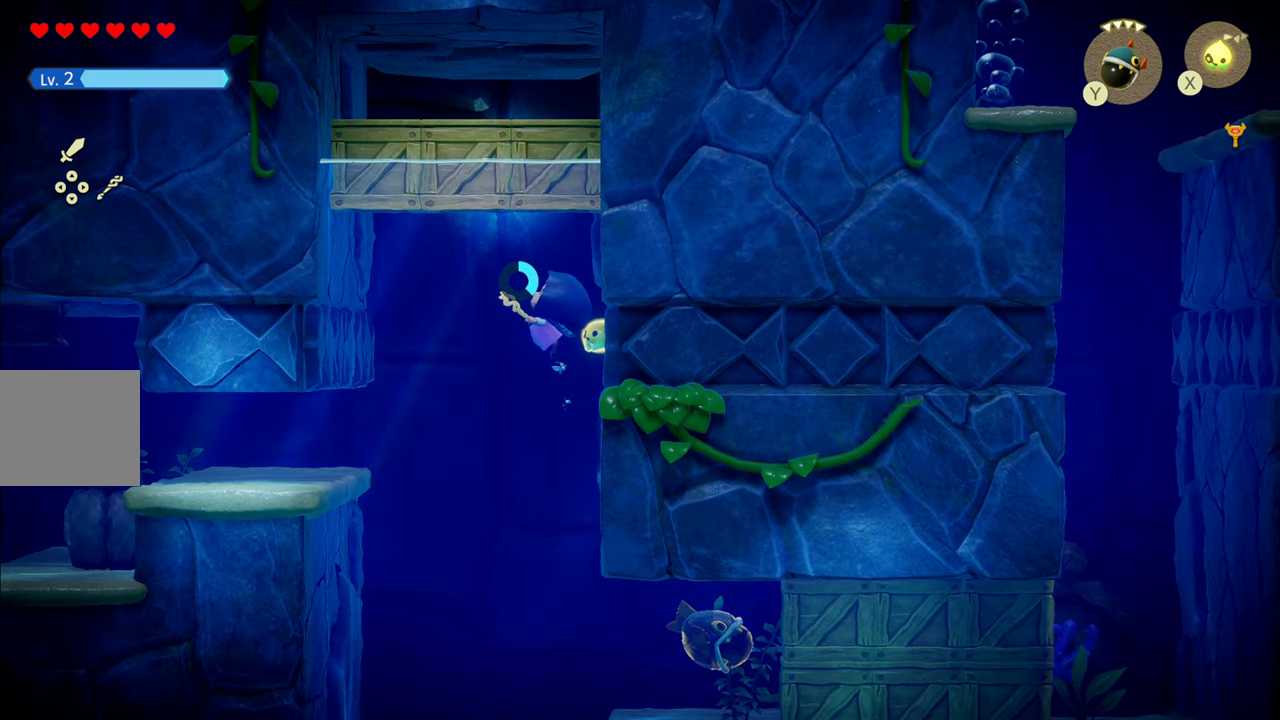
{"buttons": [], "left_stick": "down", "right_stick": "center", "events": [[83, "left_stick", "down"]]}
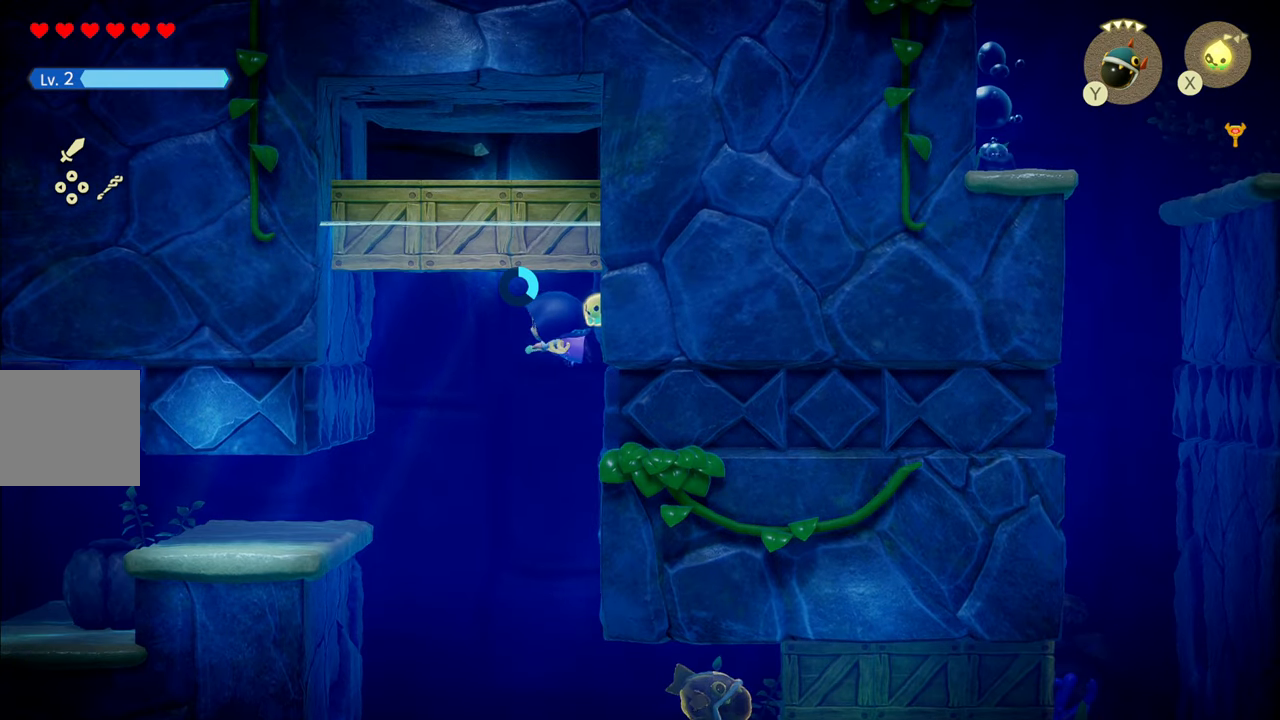
{"buttons": [], "left_stick": "down", "right_stick": "center", "events": []}
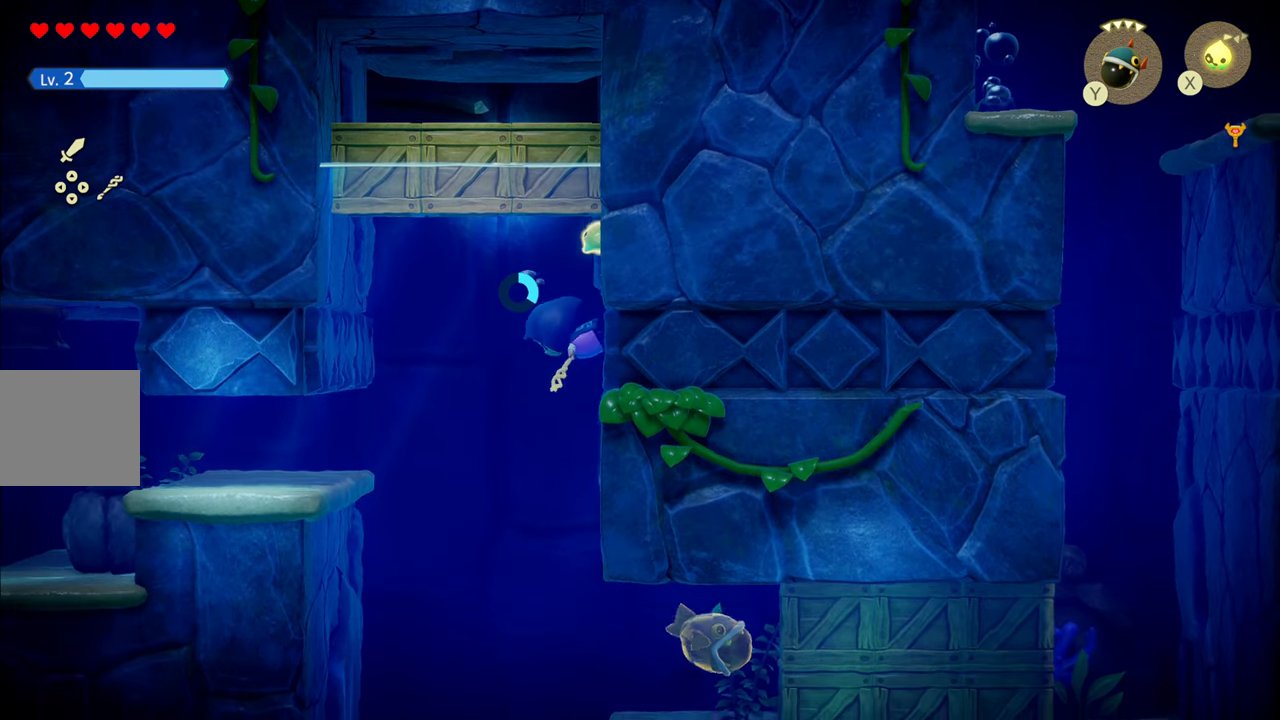
{"buttons": [], "left_stick": "up", "right_stick": "center", "events": [[33, "left_stick", "up"], [83, "SQUARE", "down"], [216, "SQUARE", "up"], [300, "left_stick", "center"], [466, "left_stick", "up"]]}
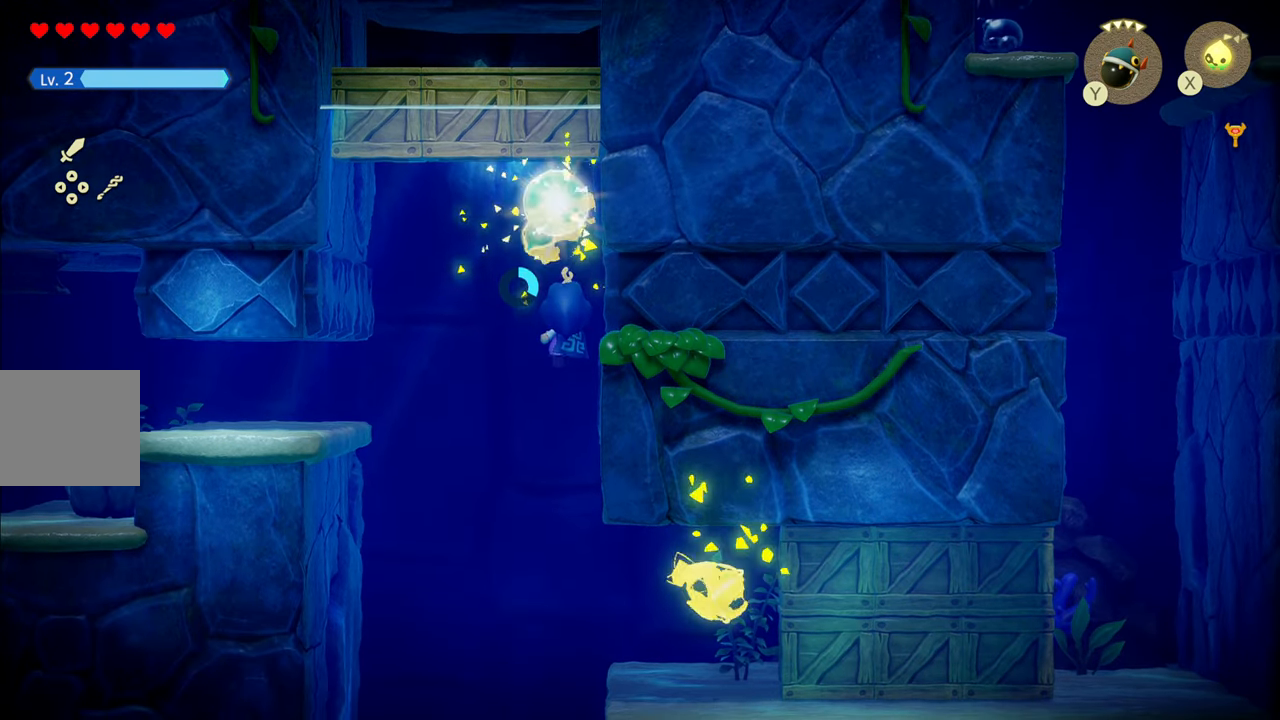
{"buttons": ["R1"], "left_stick": "up", "right_stick": "center", "events": [[166, "left_stick", "center"], [300, "left_stick", "up"], [466, "R1", "down"]]}
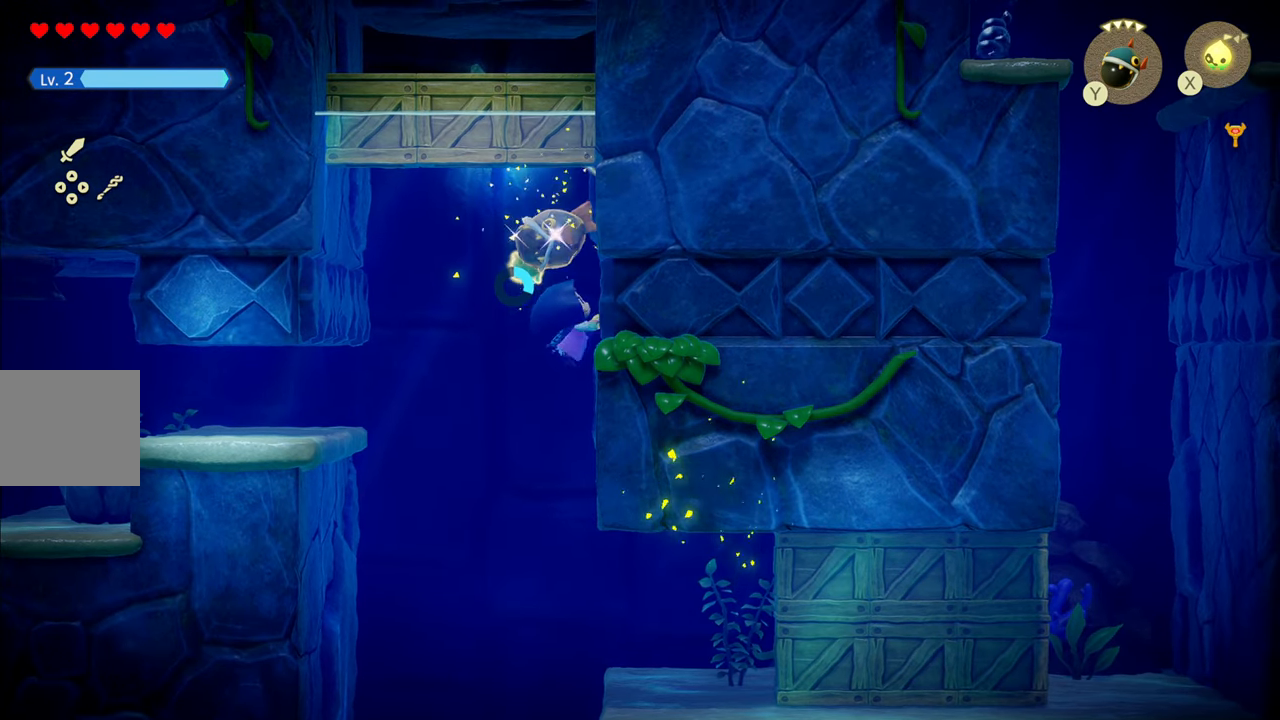
{"buttons": [], "left_stick": "down-left", "right_stick": "center", "events": [[150, "left_stick", "down-left"], [183, "R1", "up"]]}
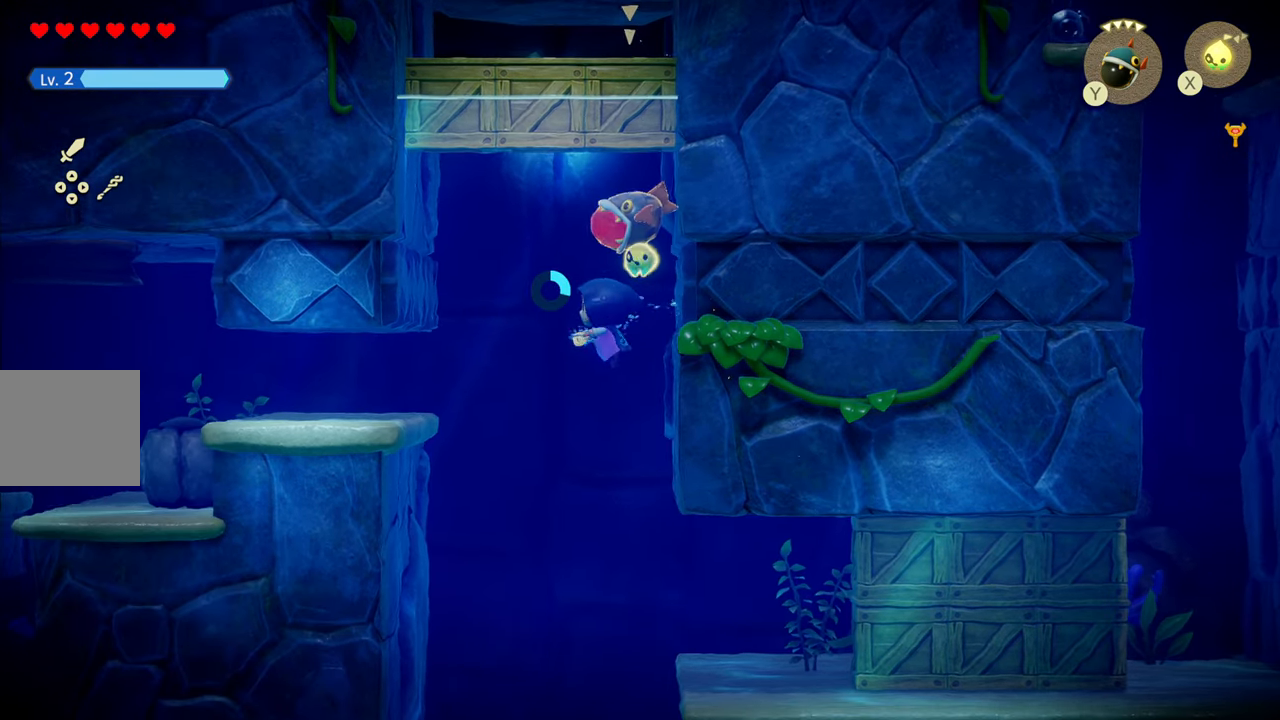
{"buttons": [], "left_stick": "up", "right_stick": "center", "events": [[200, "left_stick", "up-left"], [350, "left_stick", "up"]]}
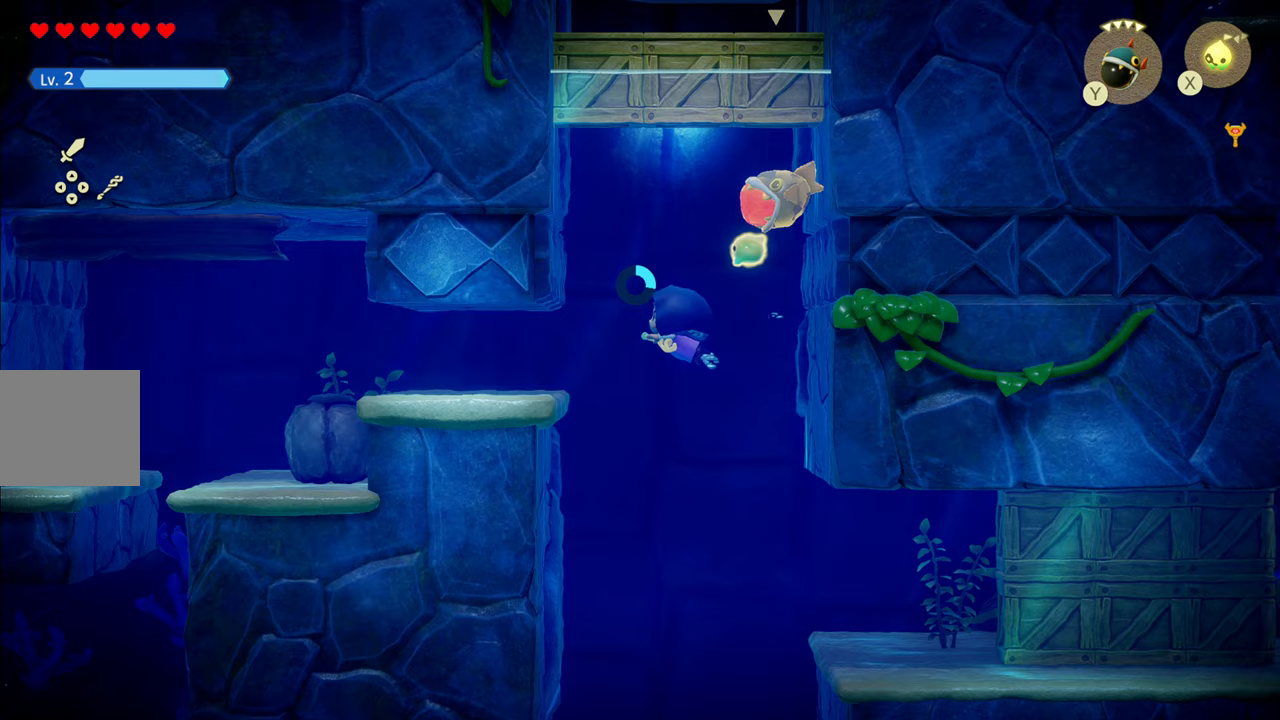
{"buttons": [], "left_stick": "up", "right_stick": "center", "events": []}
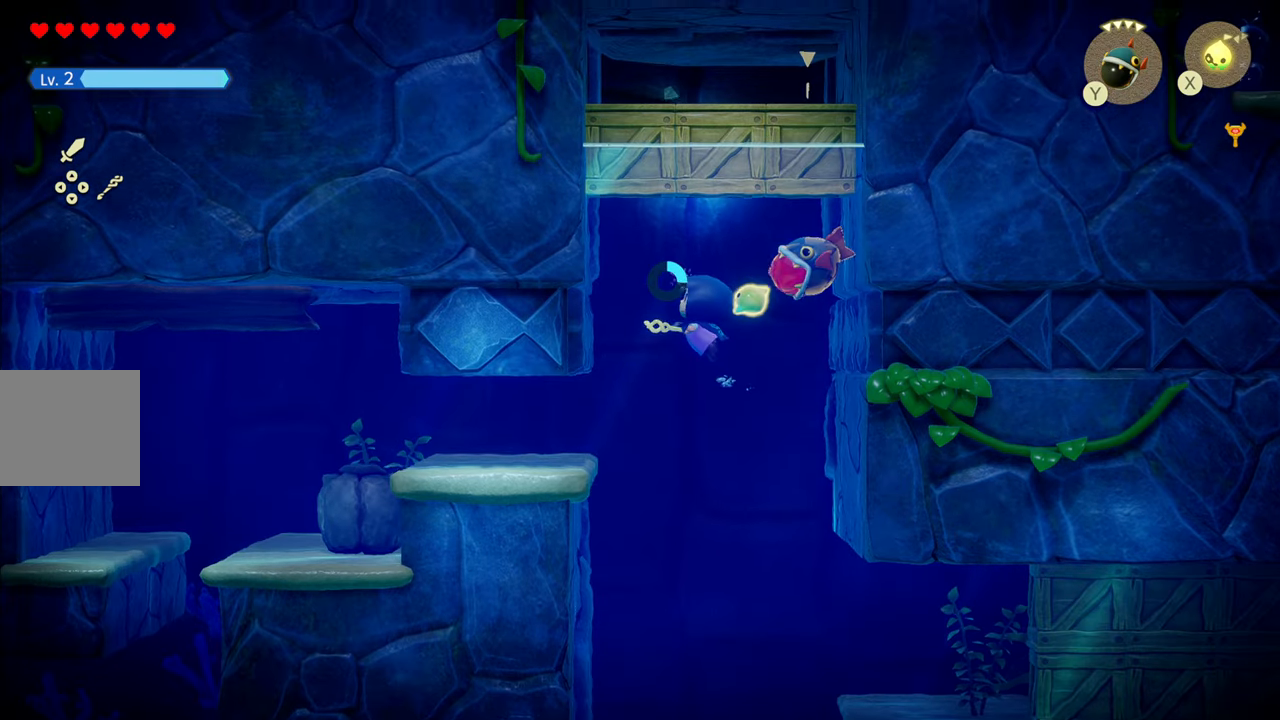
{"buttons": [], "left_stick": "center", "right_stick": "center", "events": [[150, "left_stick", "center"]]}
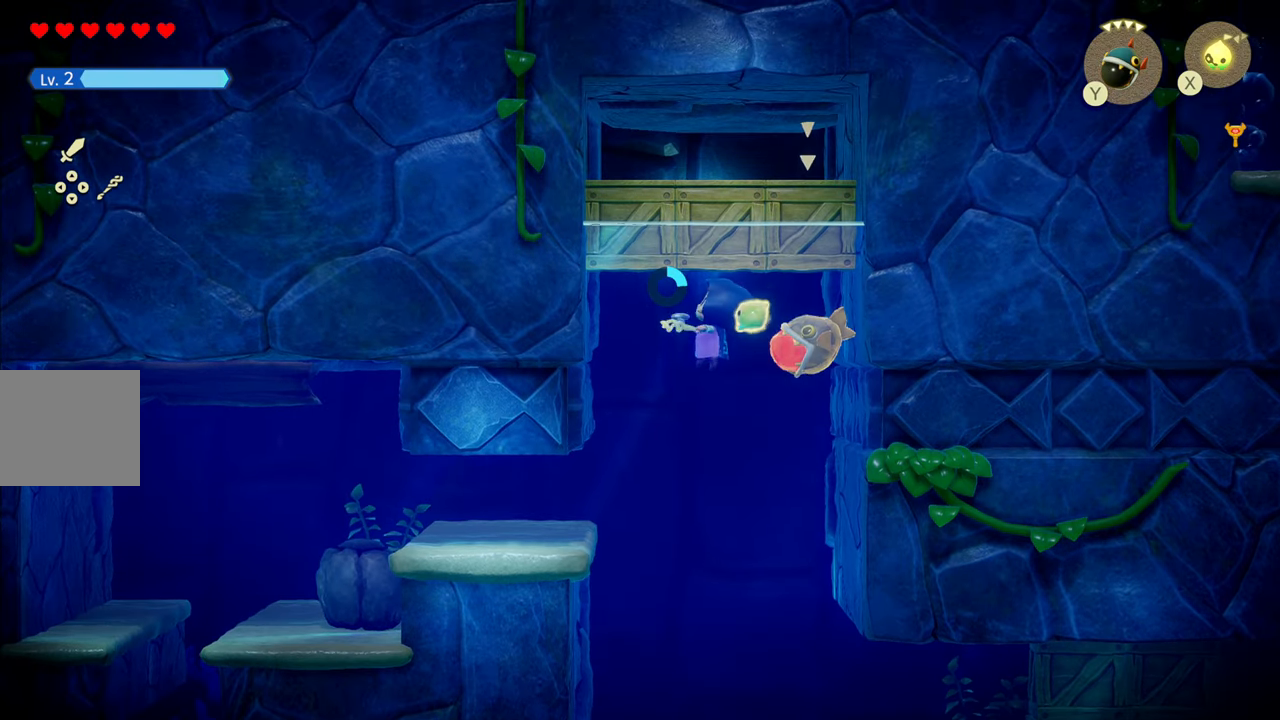
{"buttons": [], "left_stick": "center", "right_stick": "center", "events": []}
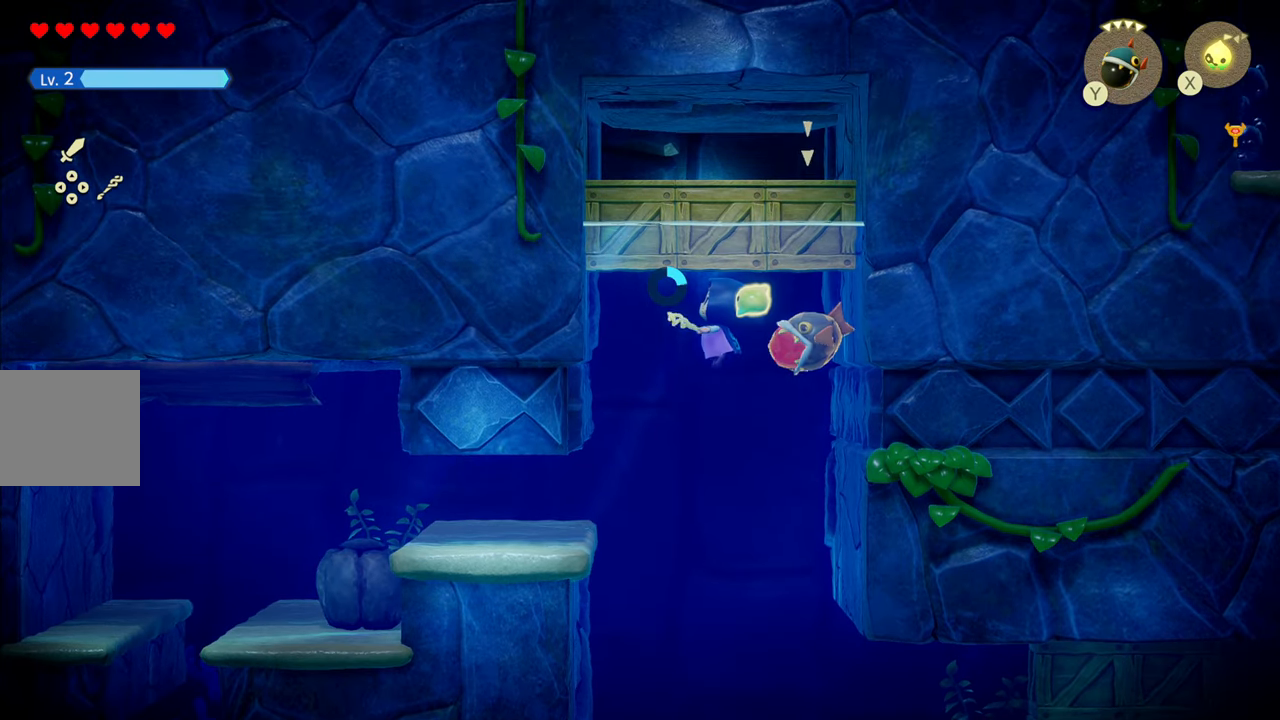
{"buttons": [], "left_stick": "center", "right_stick": "center", "events": []}
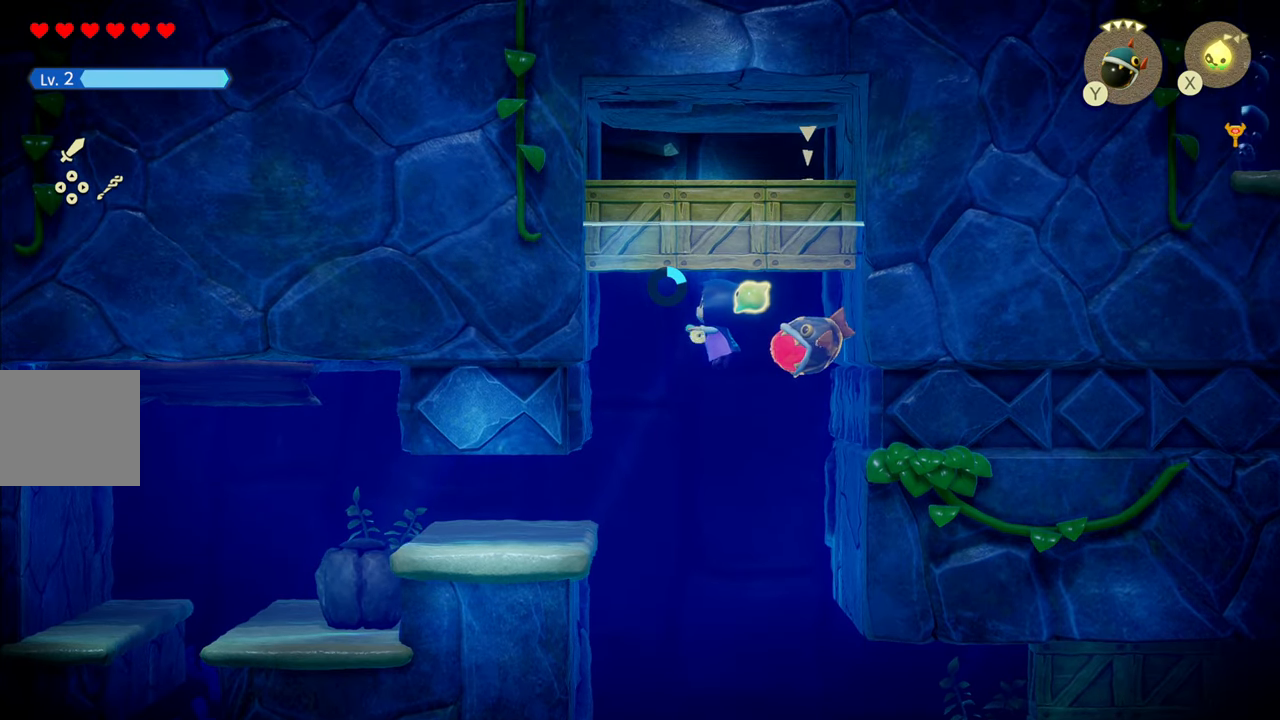
{"buttons": [], "left_stick": "up-right", "right_stick": "center", "events": [[317, "left_stick", "up-right"]]}